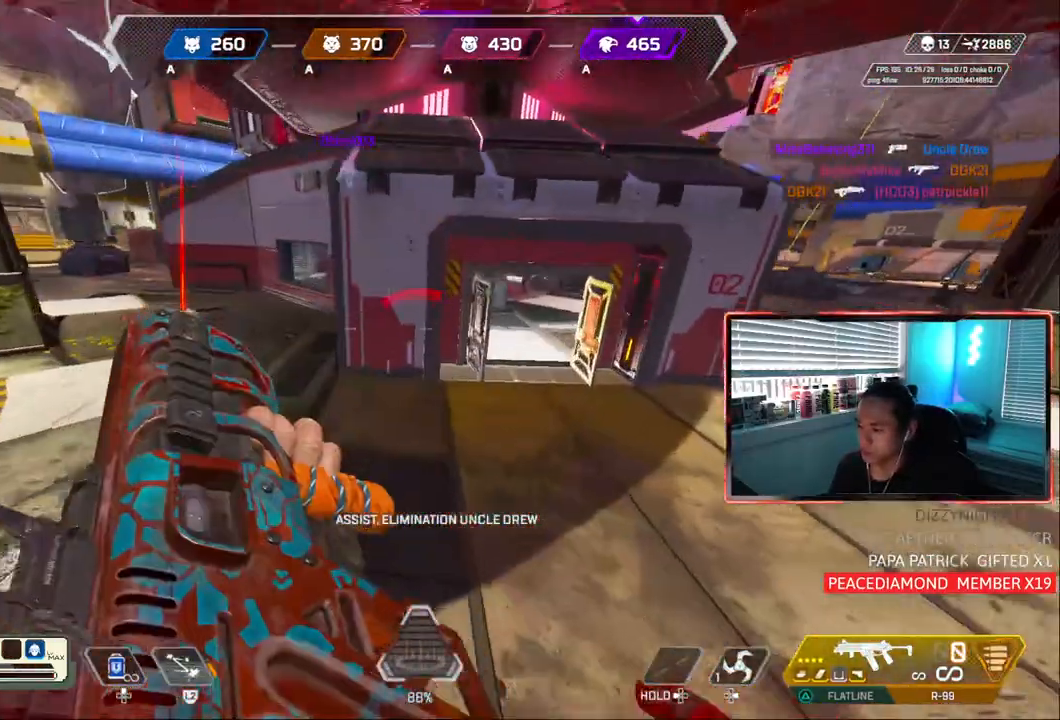
Gameplay with a controller (PlayStation layout); each line is a JSON object with the inputs held at the frame after it (dt_ms = milliseconds from this image to that frame). "events" lists button and stick changes between this image and that frame as [ms after this image, input, new state], when the widget could be followed in between. Not read: L3.
{"dt_ms": 500, "buttons": ["DPAD_UP"], "left_stick": "center", "right_stick": "center", "events": [[150, "left_stick", "right"], [283, "CIRCLE", "up"], [317, "left_stick", "center"], [450, "DPAD_UP", "down"]]}
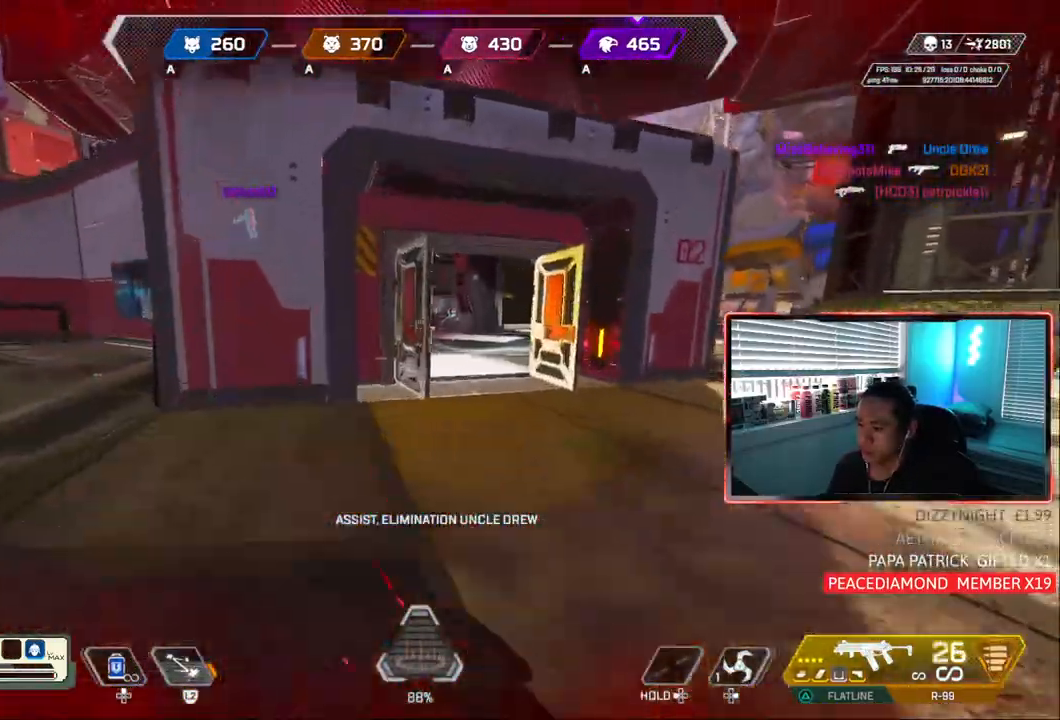
{"dt_ms": 500, "buttons": ["DPAD_UP"], "left_stick": "up", "right_stick": "center", "events": [[67, "right_stick", "right"], [83, "left_stick", "down-right"], [133, "left_stick", "up"], [167, "right_stick", "center"], [183, "DPAD_UP", "up"], [400, "DPAD_UP", "down"]]}
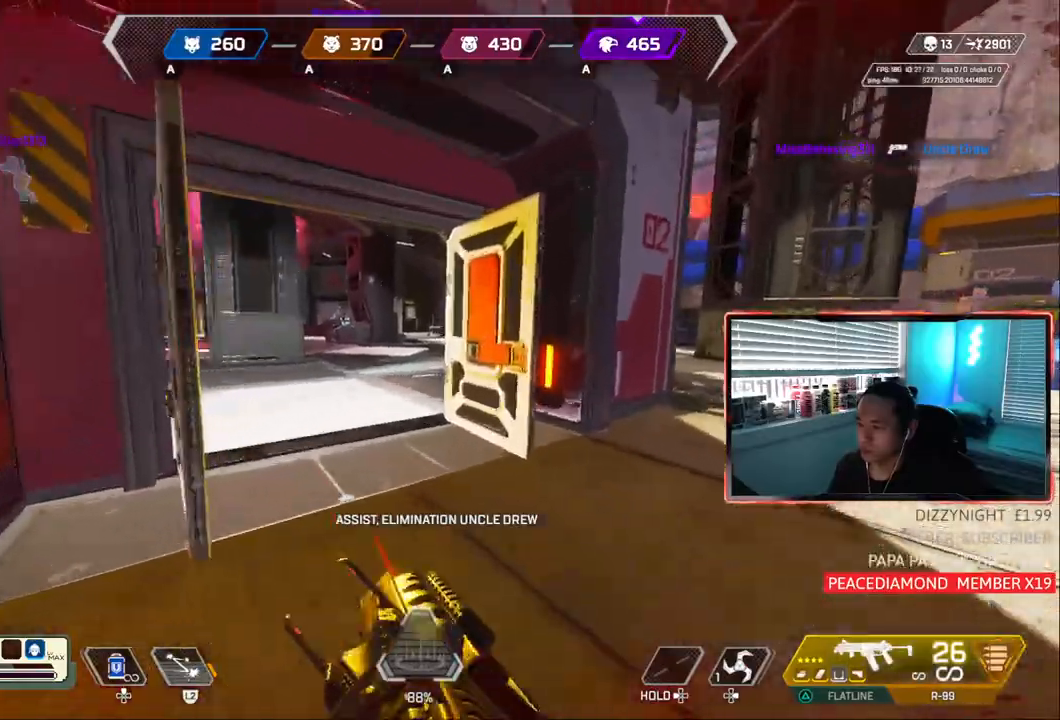
{"dt_ms": 1000, "buttons": [], "left_stick": "down-left", "right_stick": "center"}
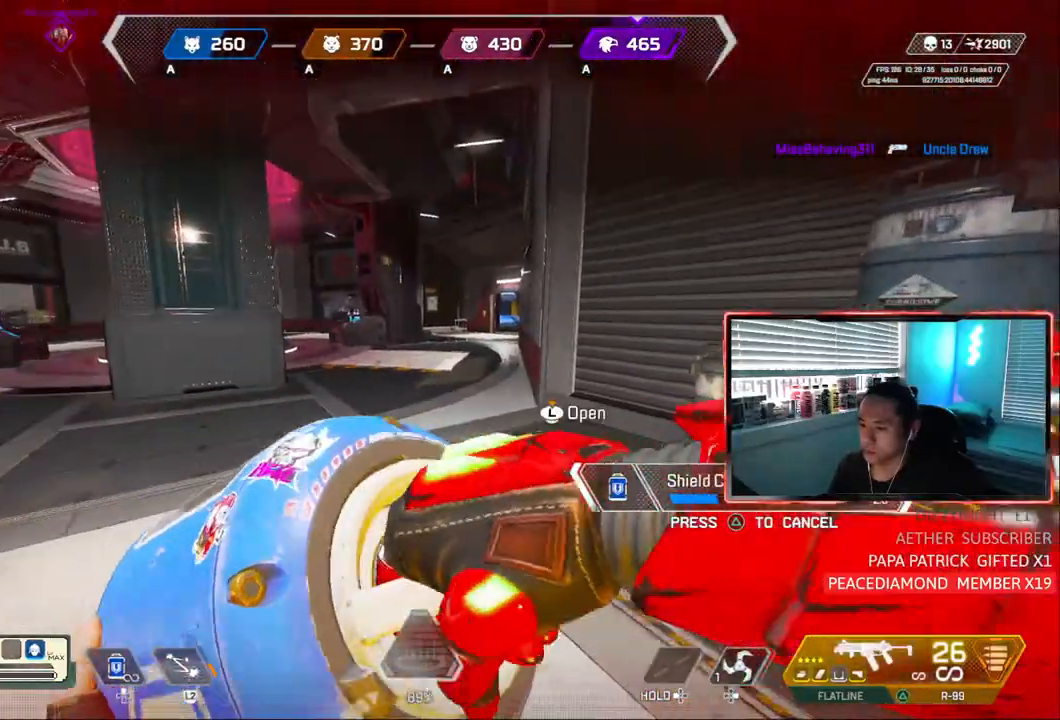
{"dt_ms": 500, "buttons": [], "left_stick": "down-left", "right_stick": "right", "events": [[450, "right_stick", "right"]]}
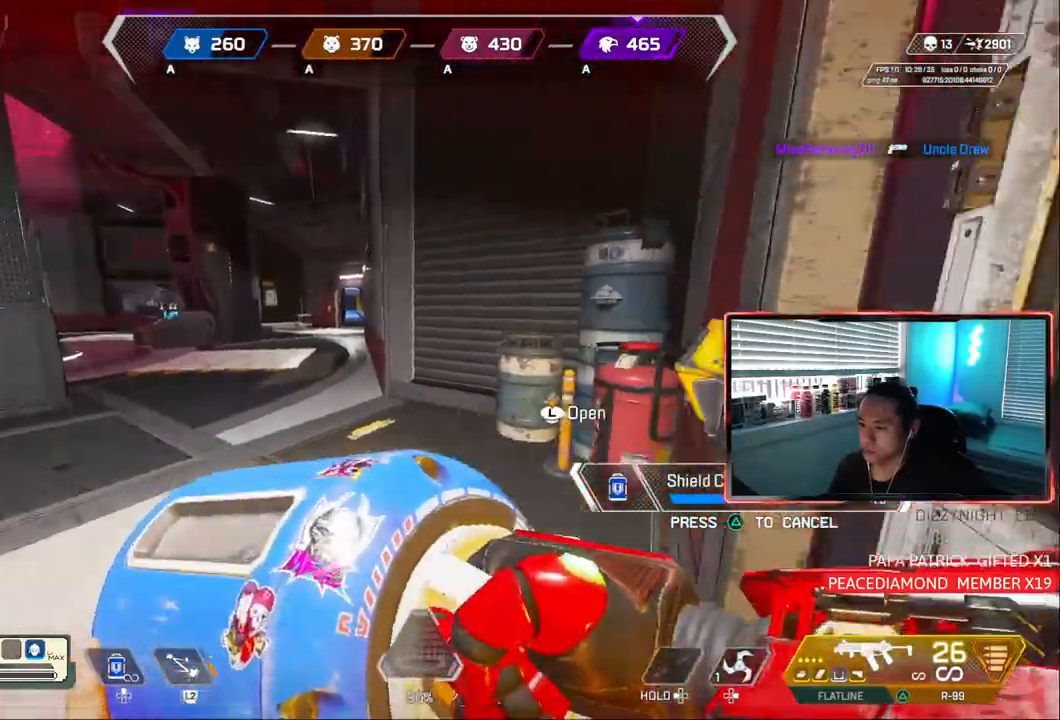
{"dt_ms": 1000, "buttons": [], "left_stick": "center", "right_stick": "right"}
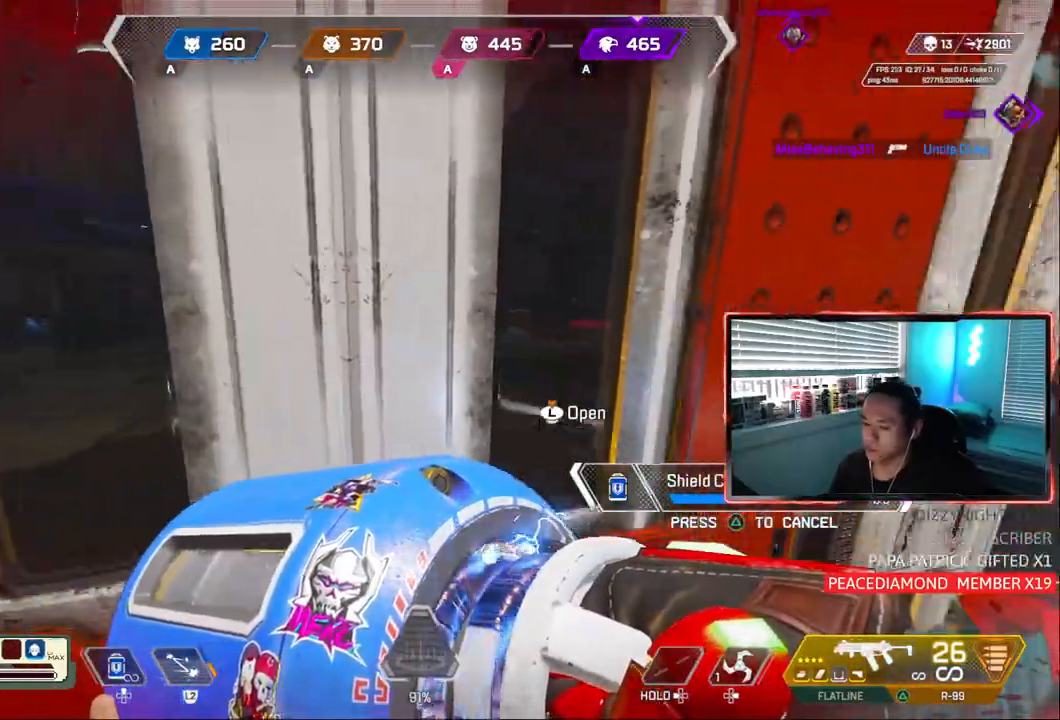
{"dt_ms": 500, "buttons": ["DPAD_UP"], "left_stick": "center", "right_stick": "right", "events": [[150, "SELECT", "down"], [200, "SELECT", "up"], [250, "DPAD_UP", "down"]]}
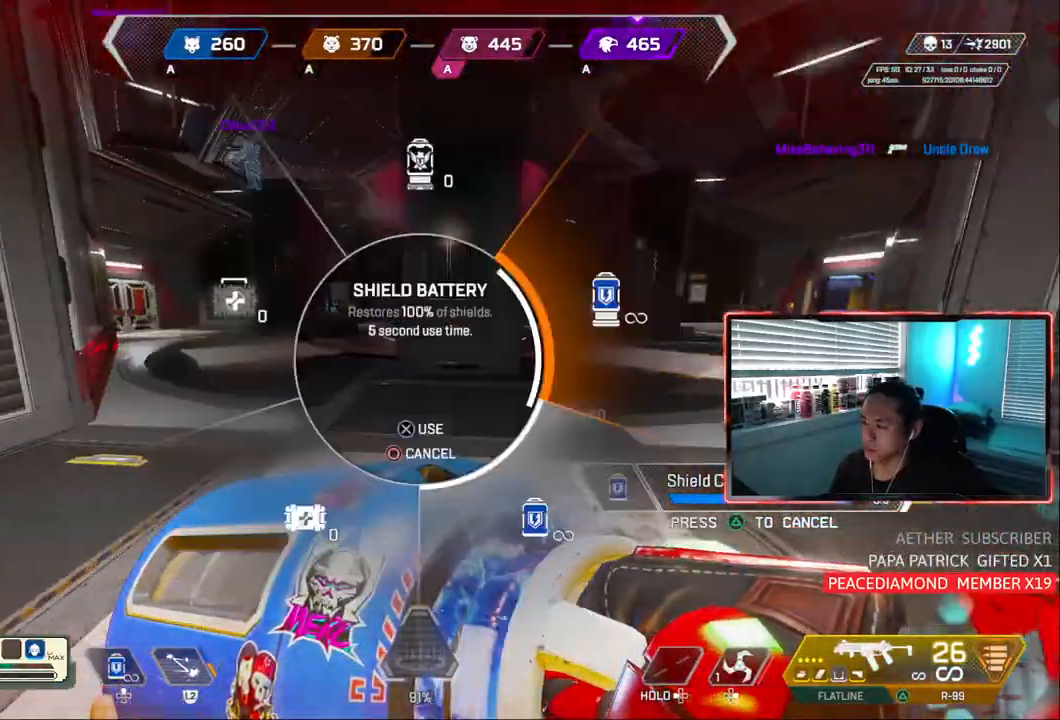
{"dt_ms": 500, "buttons": [], "left_stick": "center", "right_stick": "center", "events": [[217, "DPAD_UP", "up"], [383, "DPAD_UP", "down"], [450, "DPAD_UP", "up"], [483, "right_stick", "center"]]}
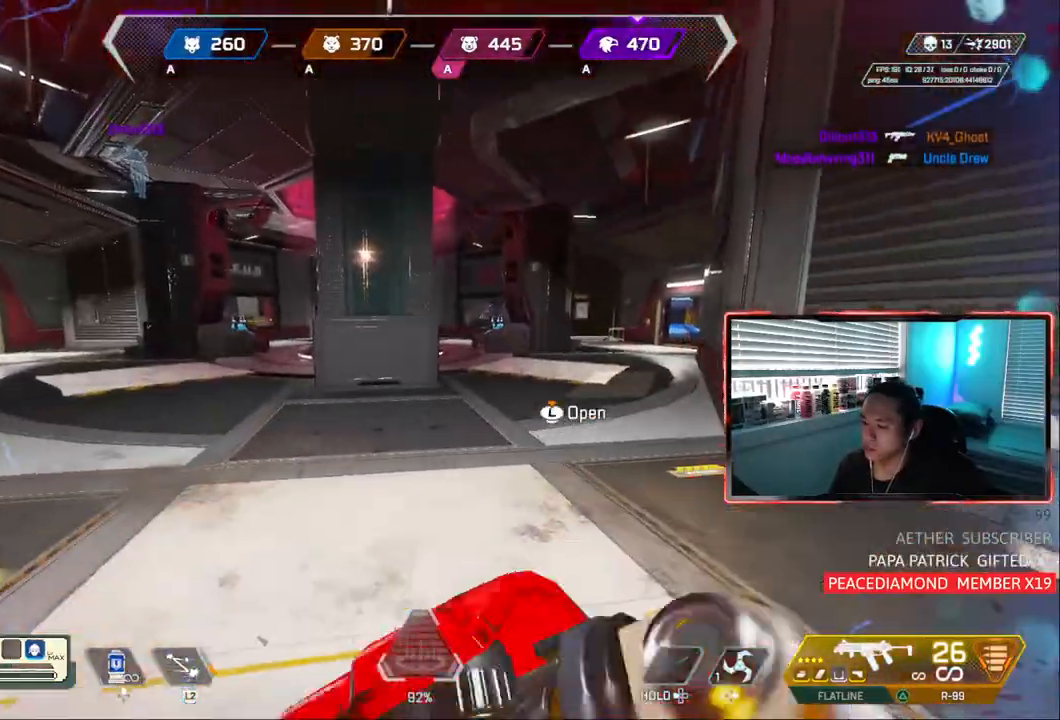
{"dt_ms": 500, "buttons": [], "left_stick": "center", "right_stick": "right", "events": [[50, "DPAD_UP", "down"], [117, "DPAD_UP", "up"], [183, "DPAD_UP", "down"], [250, "DPAD_UP", "up"], [450, "right_stick", "right"]]}
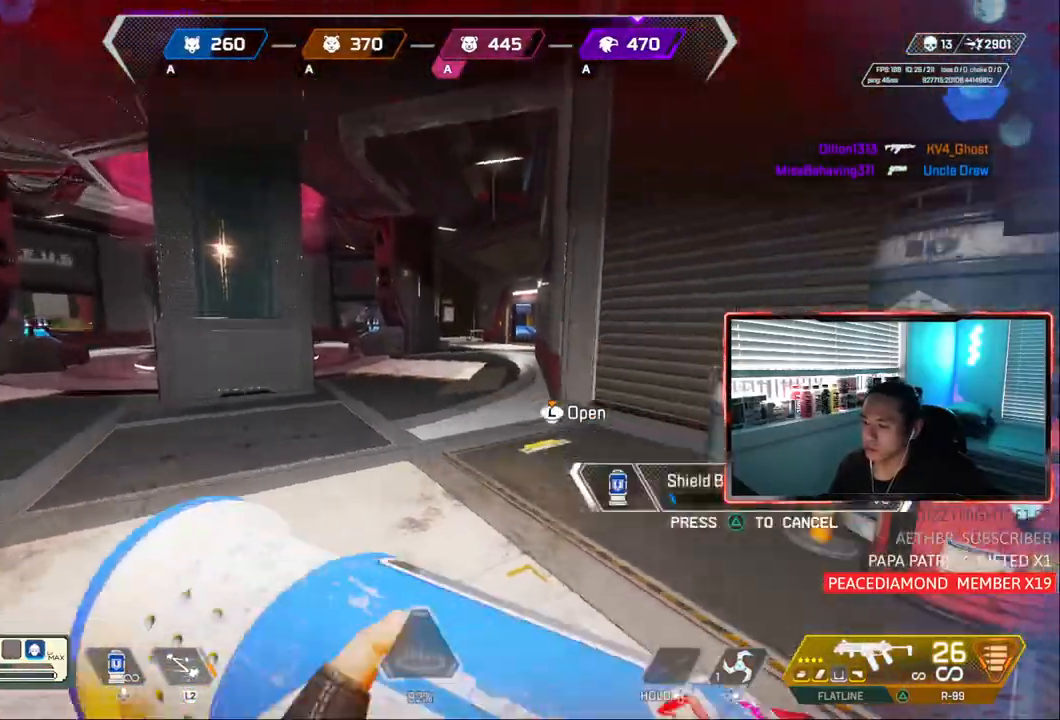
{"dt_ms": 500, "buttons": [], "left_stick": "center", "right_stick": "center", "events": [[350, "right_stick", "center"]]}
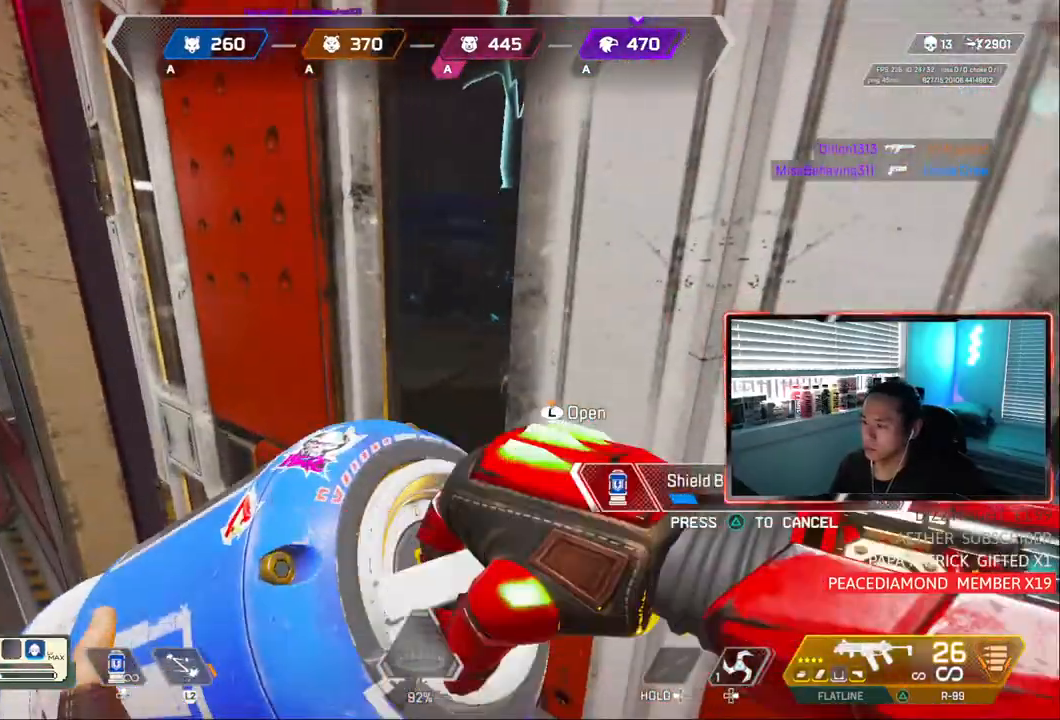
{"dt_ms": 1000, "buttons": [], "left_stick": "center", "right_stick": "center"}
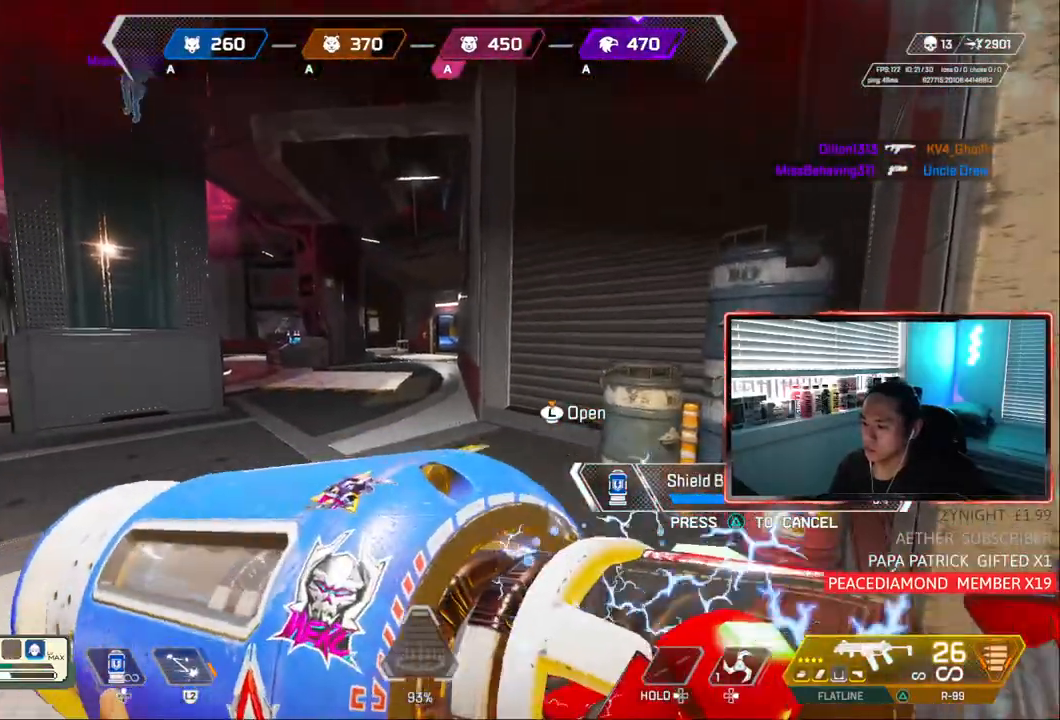
{"dt_ms": 500, "buttons": [], "left_stick": "center", "right_stick": "center", "events": [[117, "right_stick", "left"], [317, "right_stick", "center"]]}
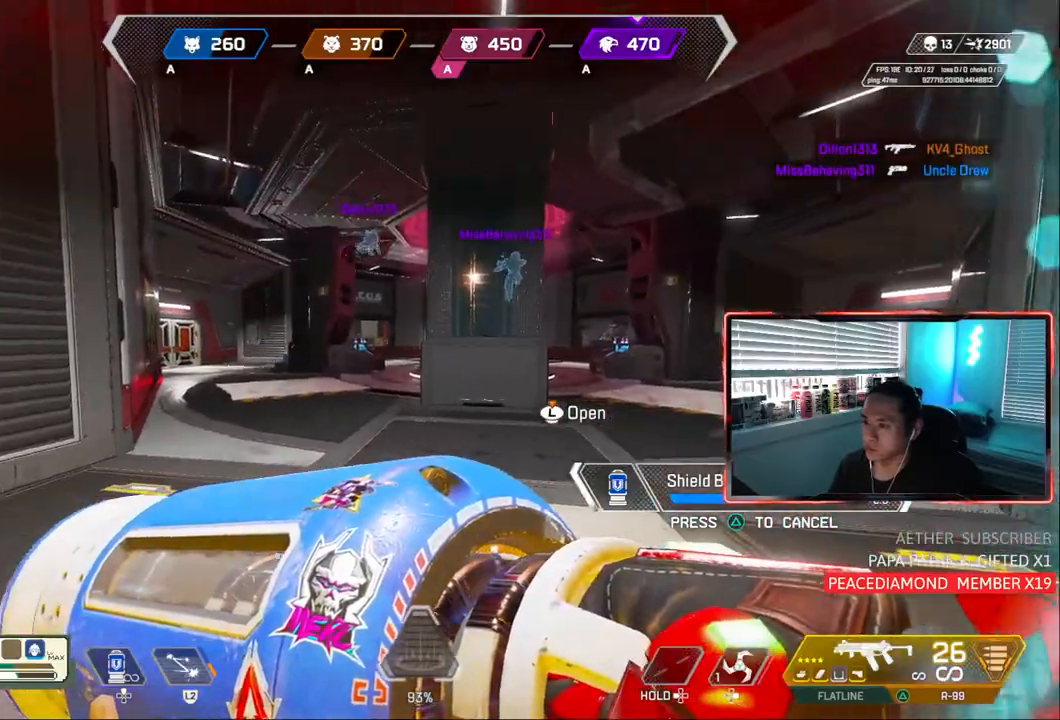
{"dt_ms": 500, "buttons": [], "left_stick": "center", "right_stick": "center", "events": [[117, "right_stick", "left"], [250, "right_stick", "center"], [350, "right_stick", "left"], [483, "right_stick", "center"]]}
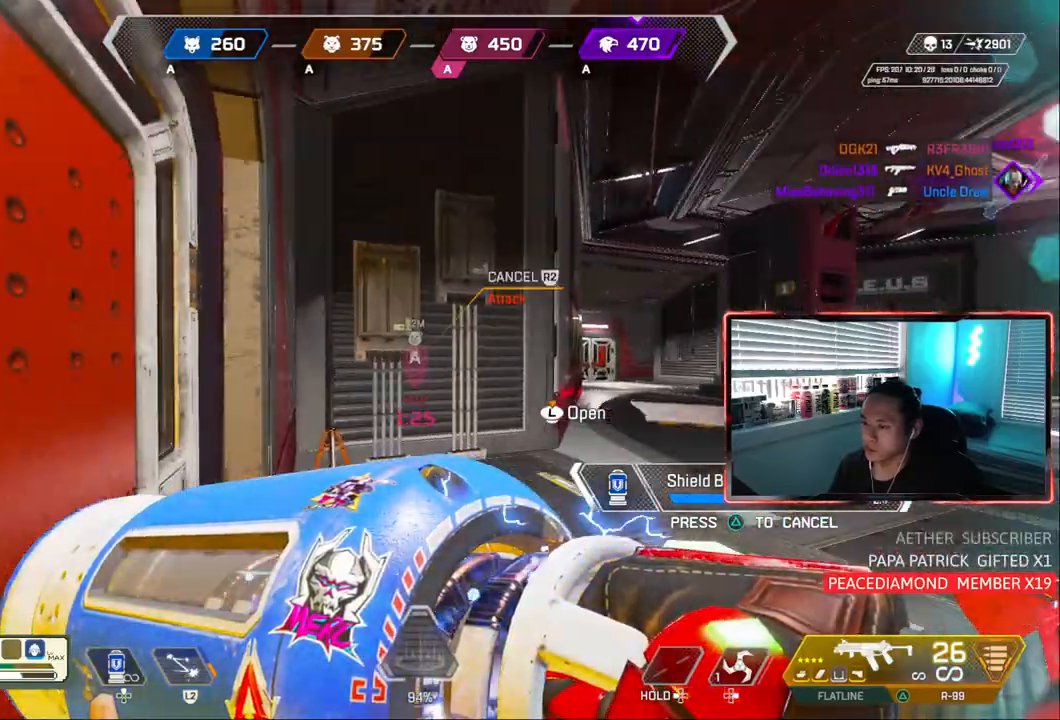
{"dt_ms": 500, "buttons": [], "left_stick": "center", "right_stick": "center", "events": [[350, "R2", "down"], [450, "R2", "up"]]}
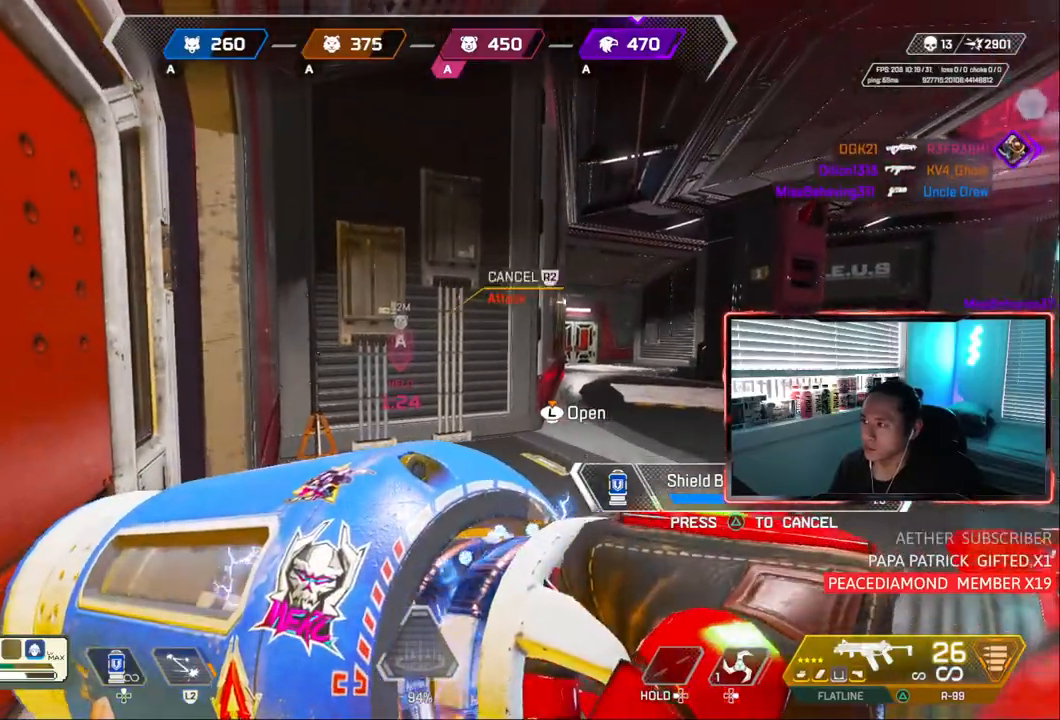
{"dt_ms": 500, "buttons": [], "left_stick": "center", "right_stick": "center", "events": []}
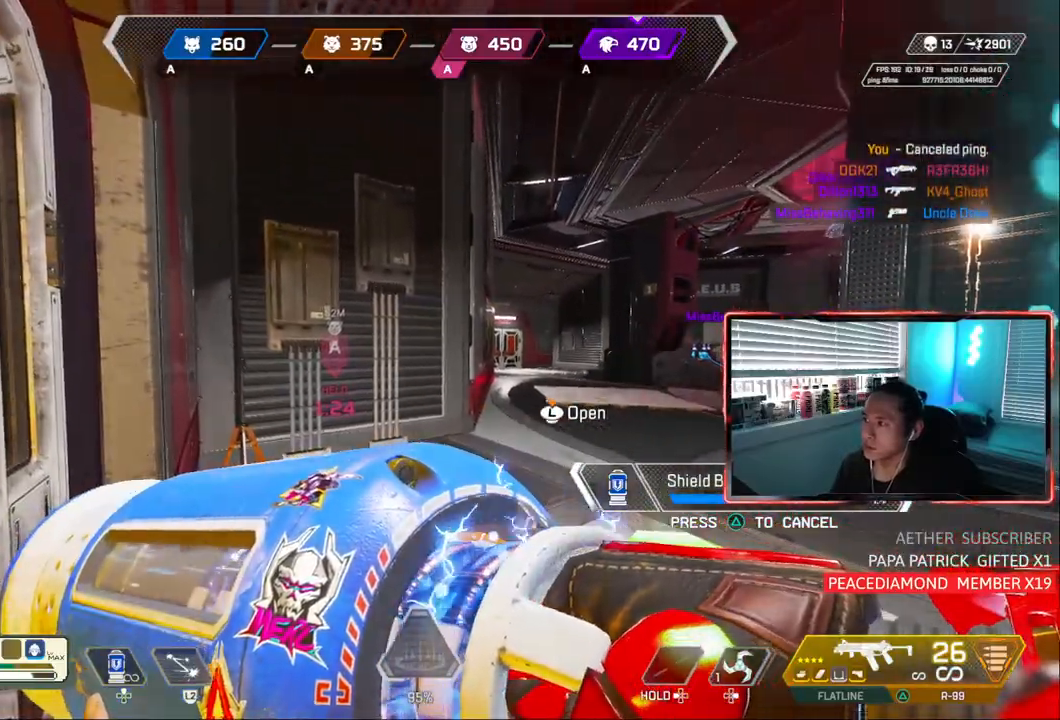
{"dt_ms": 500, "buttons": [], "left_stick": "center", "right_stick": "center", "events": []}
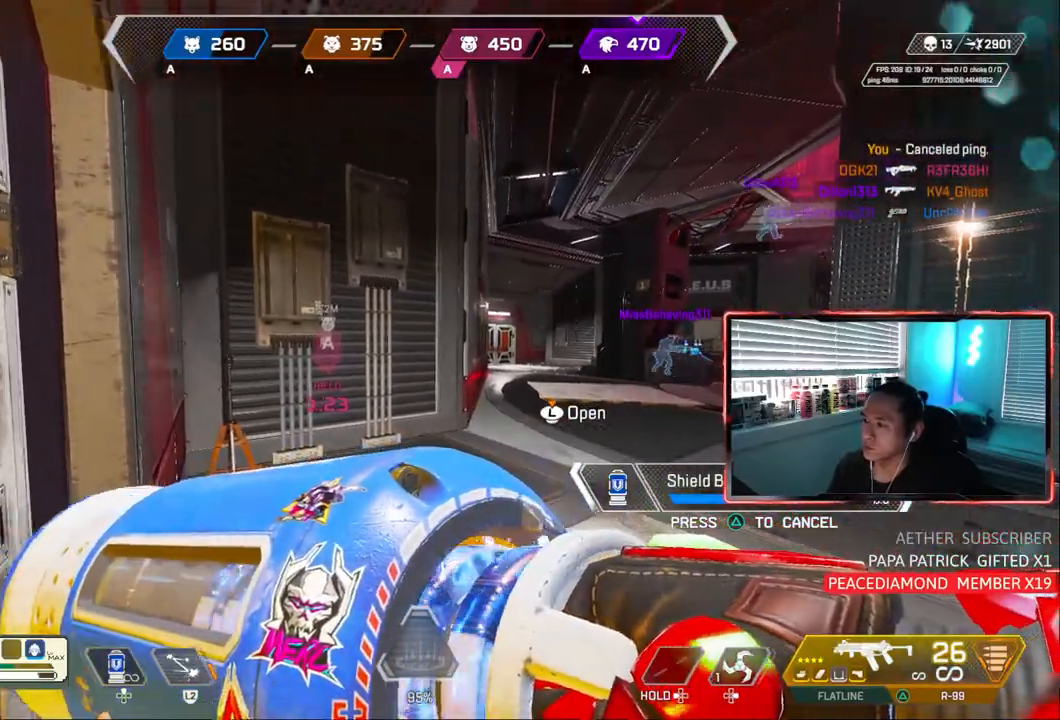
{"dt_ms": 1000, "buttons": [], "left_stick": "up-right", "right_stick": "center"}
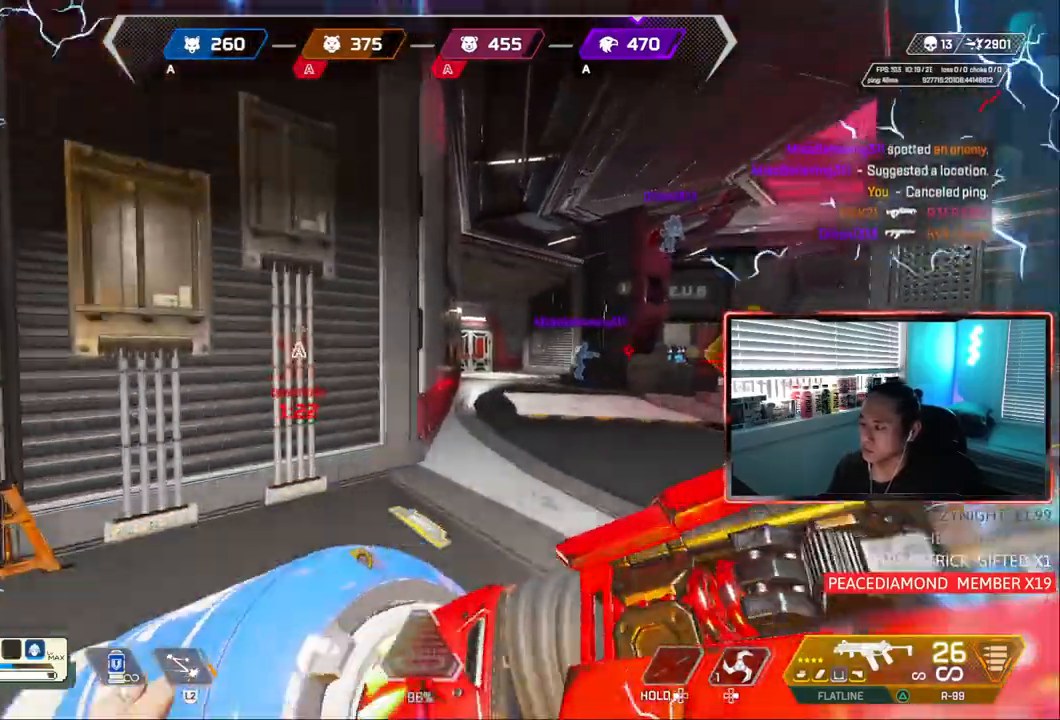
{"dt_ms": 500, "buttons": [], "left_stick": "up-right", "right_stick": "right", "events": [[250, "TRIANGLE", "down"], [300, "TRIANGLE", "up"], [467, "right_stick", "right"]]}
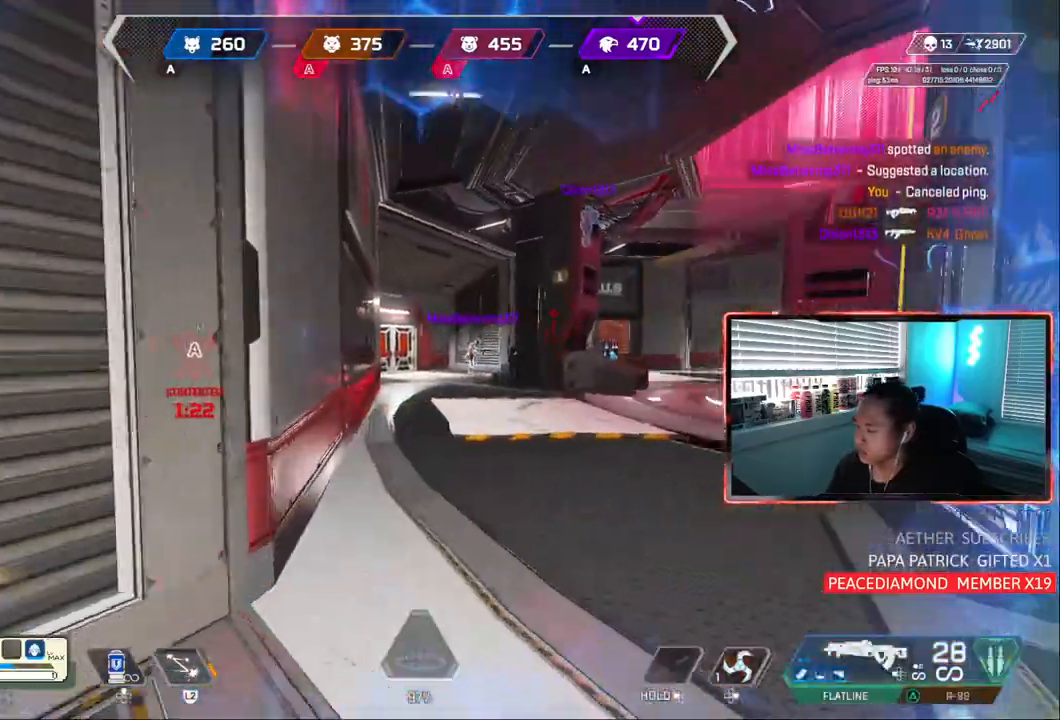
{"dt_ms": 1000, "buttons": ["CIRCLE"], "left_stick": "center", "right_stick": "center"}
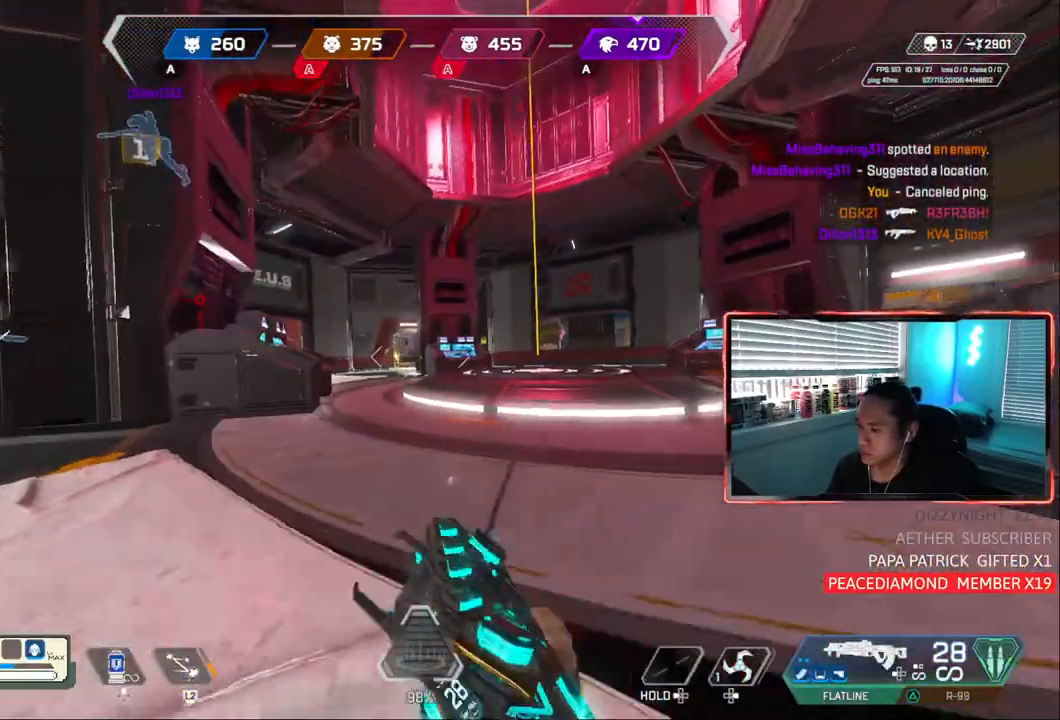
{"dt_ms": 500, "buttons": ["CIRCLE"], "left_stick": "right", "right_stick": "center"}
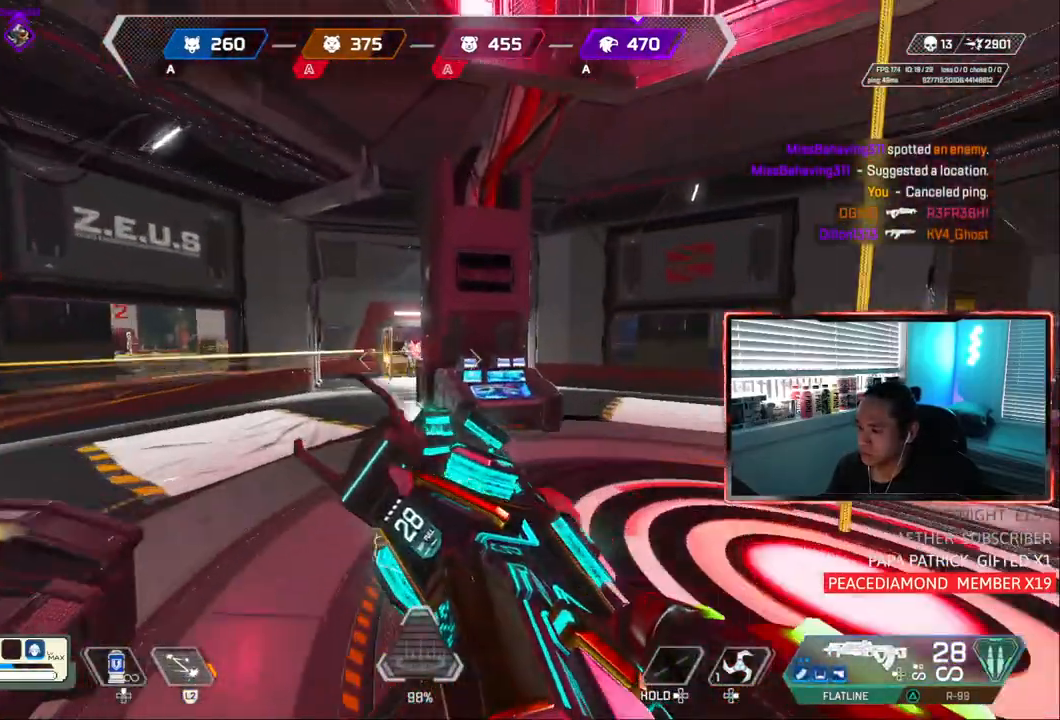
{"dt_ms": 500, "buttons": ["L1"], "left_stick": "up-left", "right_stick": "center", "events": [[33, "left_stick", "up-left"], [133, "CIRCLE", "up"], [150, "left_stick", "down"], [217, "left_stick", "up"], [350, "L1", "down"], [400, "left_stick", "up-left"]]}